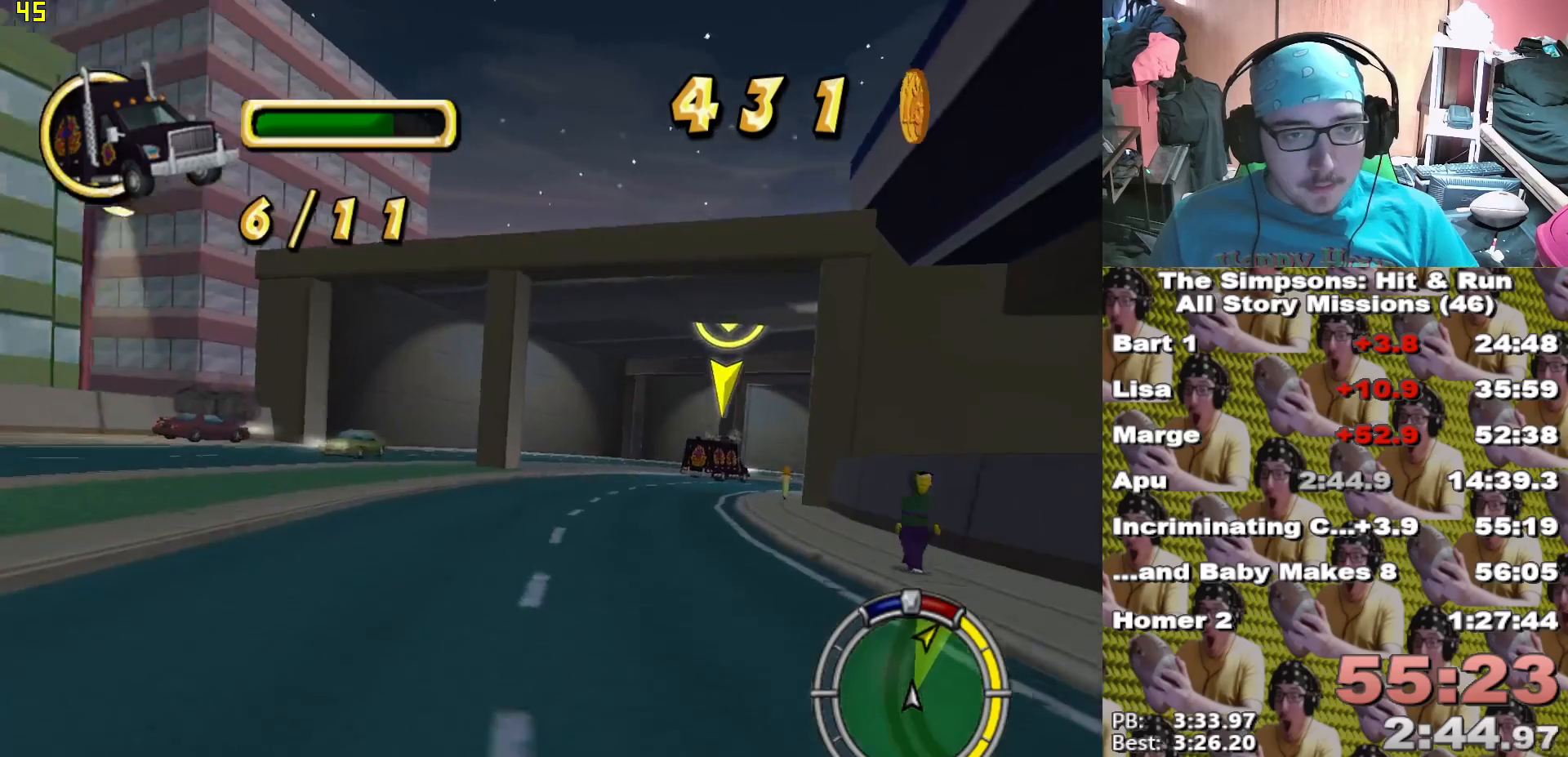
Gameplay with a controller (Xbox layout); each line is a JSON object with the inputs held at the frame after it. "events" lists button and stick changes between this image and that frame as [ms after this image, input, new state], when the widget could be followed in between. Not read: DPAD_UP.
{"buttons": ["X"], "left_stick": "center", "right_stick": "center", "events": [[83, "left_stick", "center"], [217, "left_stick", "right"], [350, "left_stick", "center"]]}
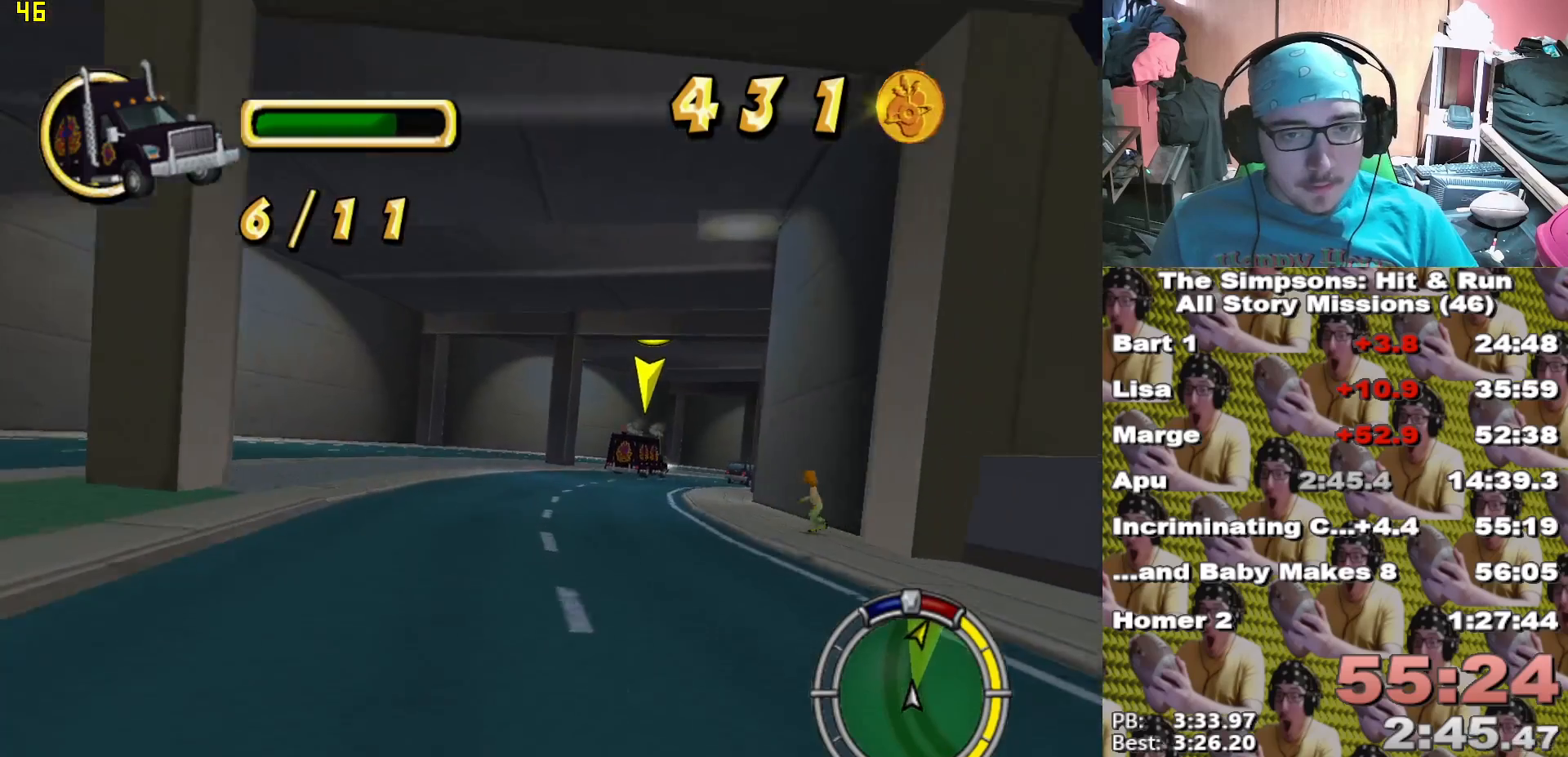
{"buttons": ["X"], "left_stick": "center", "right_stick": "center", "events": [[67, "left_stick", "right"], [233, "left_stick", "center"], [333, "left_stick", "right"], [467, "left_stick", "center"]]}
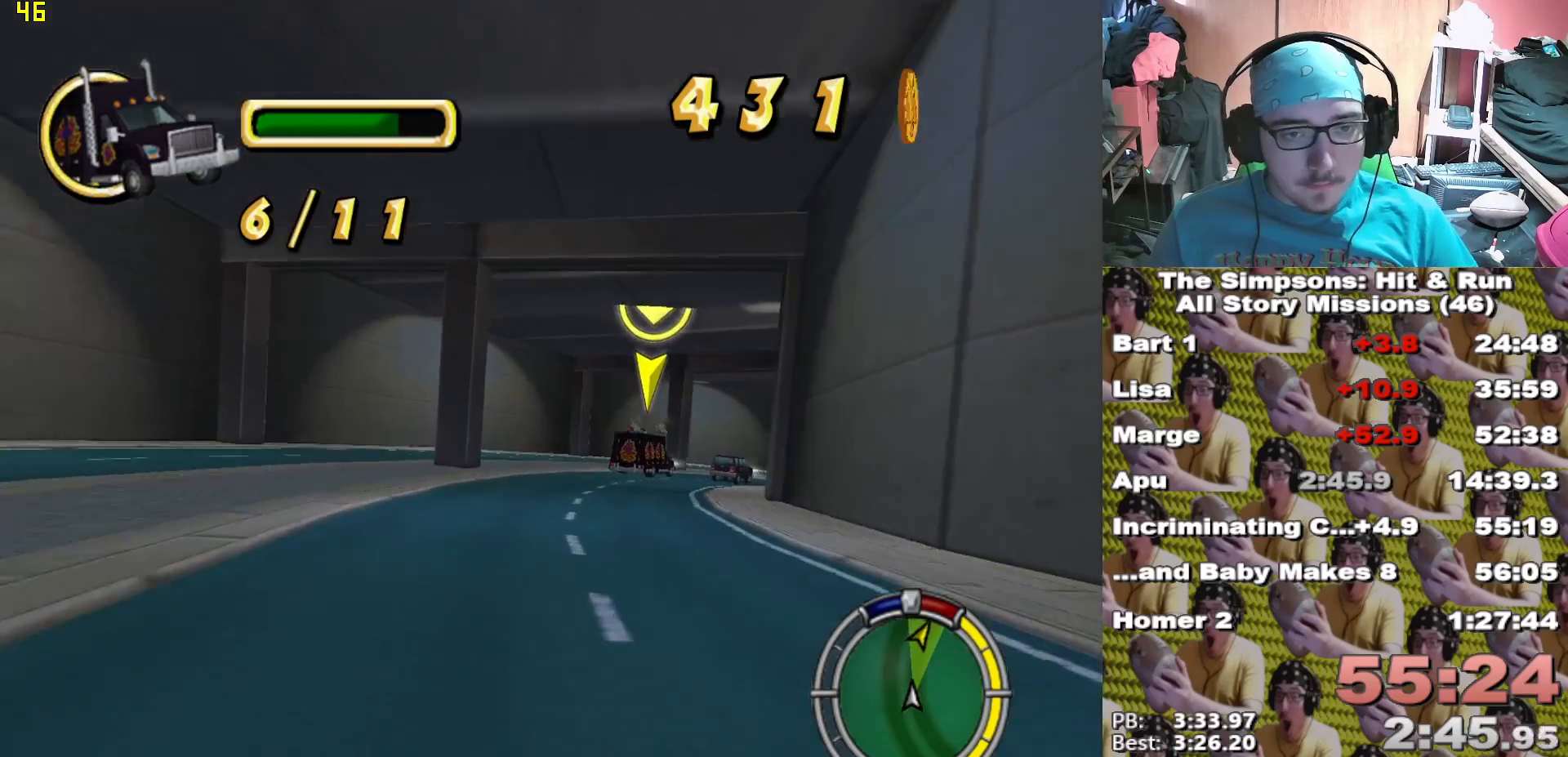
{"buttons": ["X"], "left_stick": "center", "right_stick": "center", "events": [[117, "left_stick", "right"], [250, "left_stick", "center"], [367, "left_stick", "right"], [500, "left_stick", "center"]]}
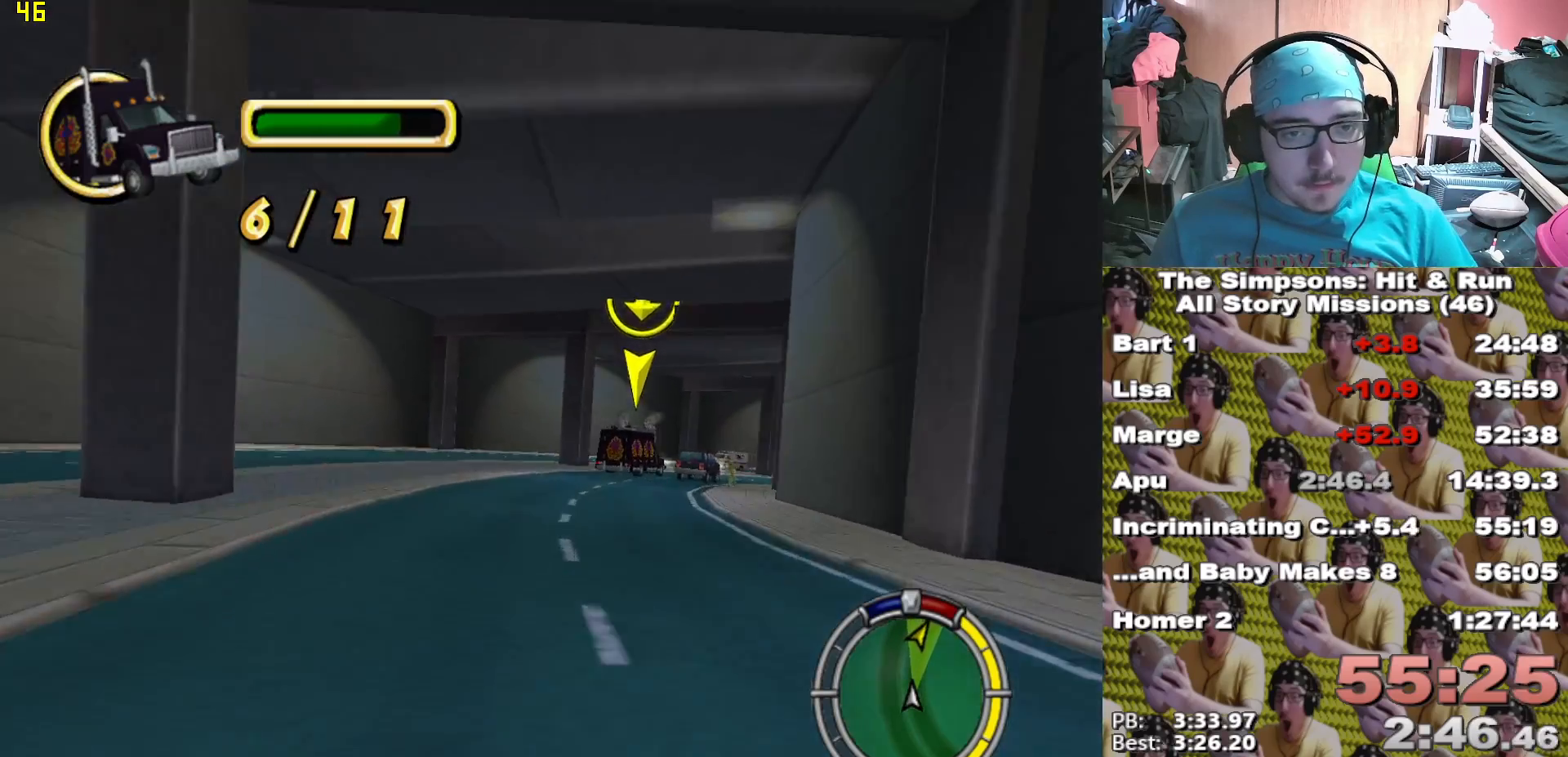
{"buttons": ["X"], "left_stick": "right", "right_stick": "center", "events": [[167, "left_stick", "right"], [317, "left_stick", "center"], [450, "left_stick", "right"]]}
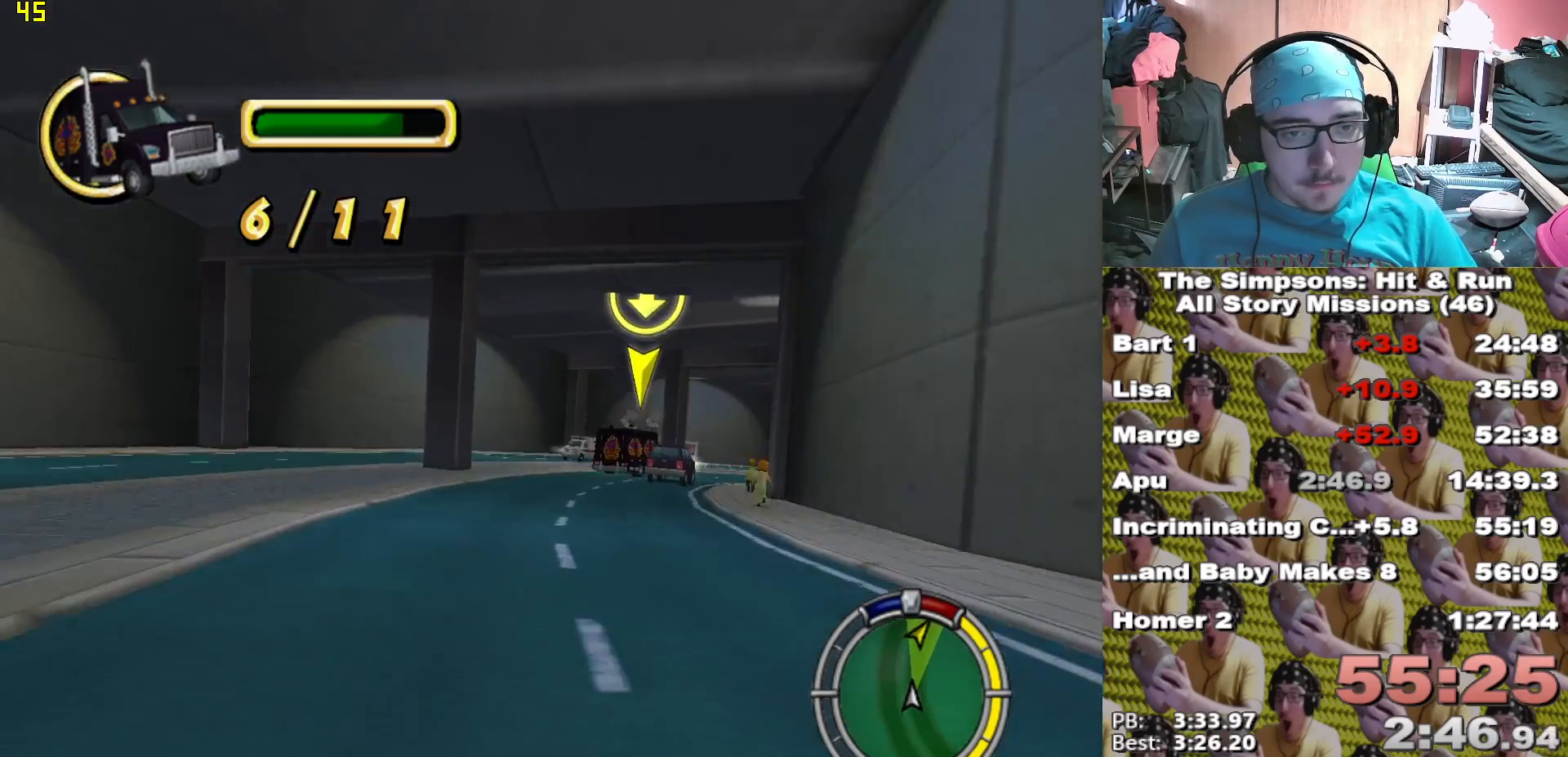
{"buttons": ["X"], "left_stick": "right", "right_stick": "center", "events": [[67, "left_stick", "center"], [183, "left_stick", "right"], [350, "left_stick", "center"], [483, "left_stick", "right"]]}
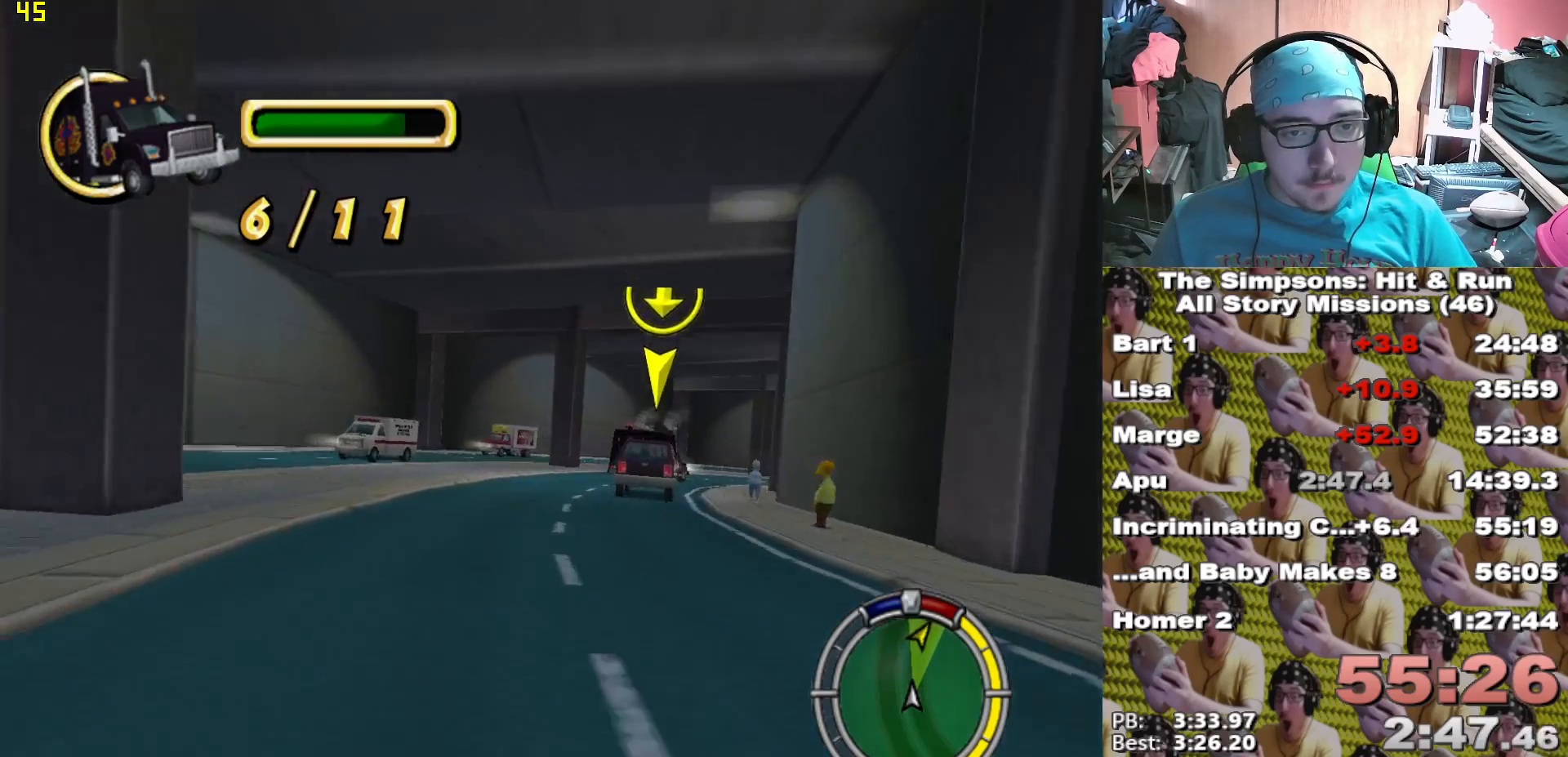
{"buttons": [], "left_stick": "right", "right_stick": "center", "events": [[100, "left_stick", "center"], [233, "left_stick", "right"], [267, "X", "up"]]}
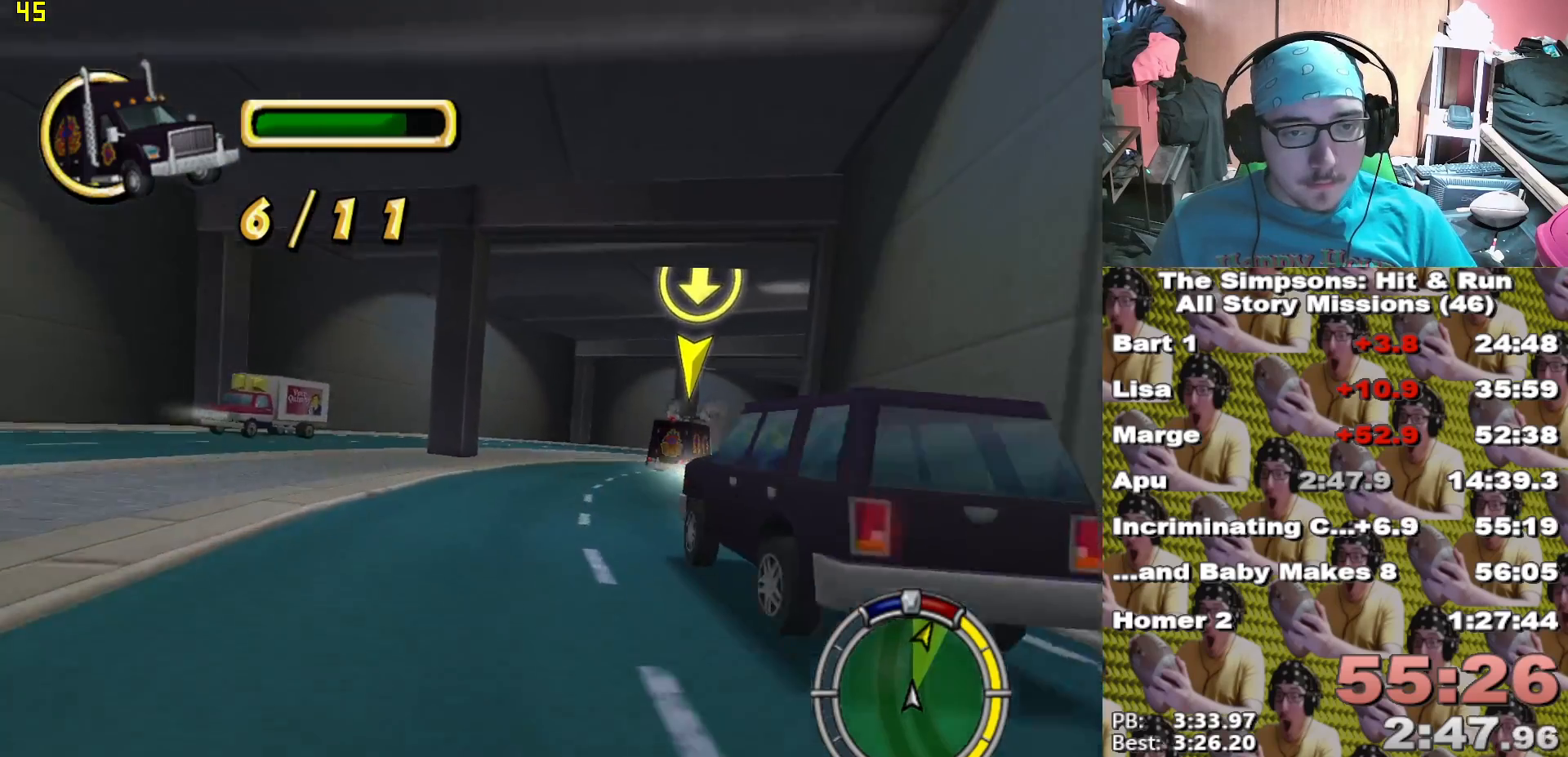
{"buttons": ["X"], "left_stick": "center", "right_stick": "center", "events": [[167, "X", "down"], [167, "left_stick", "center"], [317, "left_stick", "right"], [467, "left_stick", "center"]]}
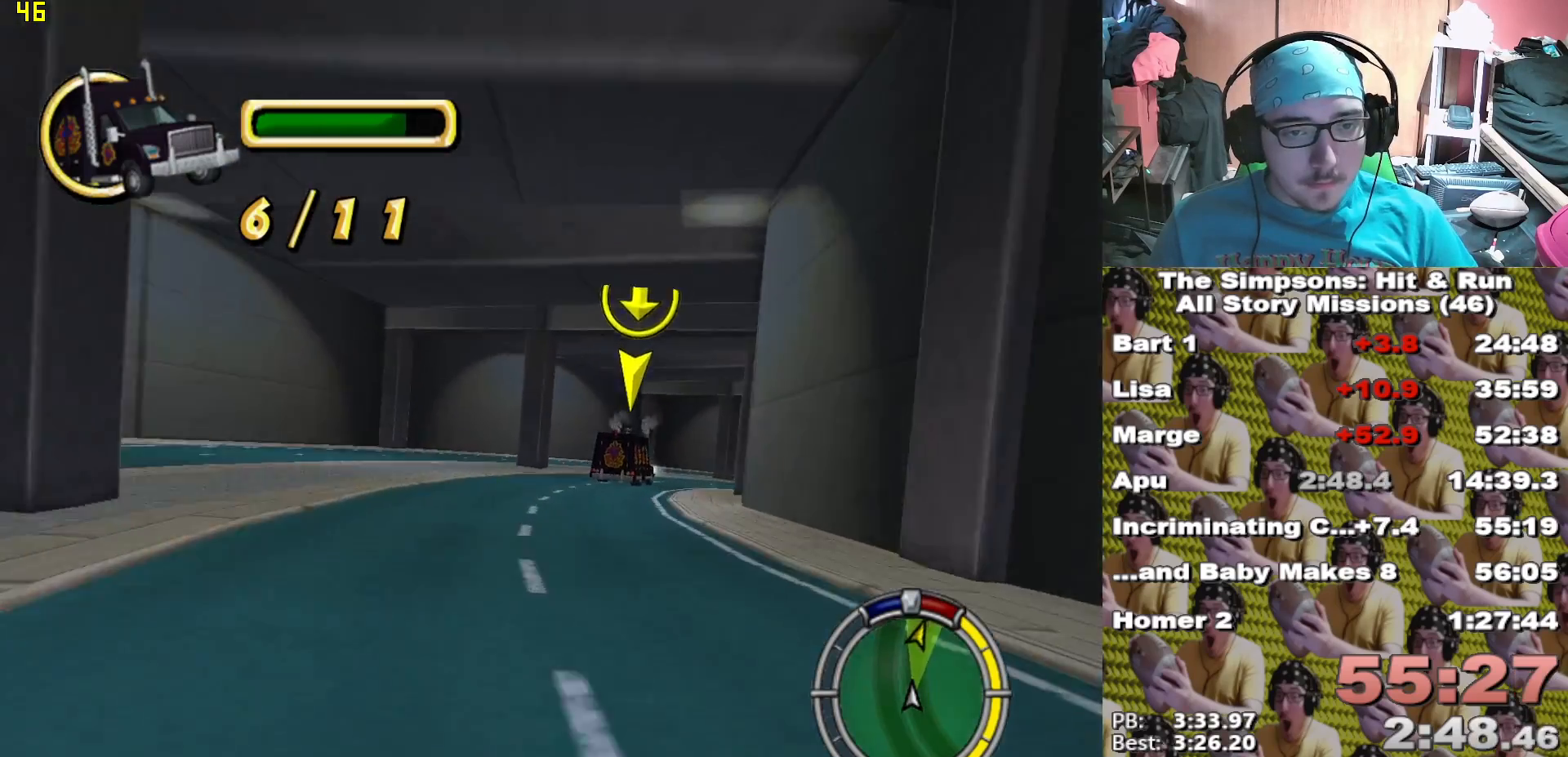
{"buttons": ["X"], "left_stick": "center", "right_stick": "center", "events": [[133, "left_stick", "right"], [233, "left_stick", "center"], [300, "left_stick", "right"], [400, "left_stick", "center"]]}